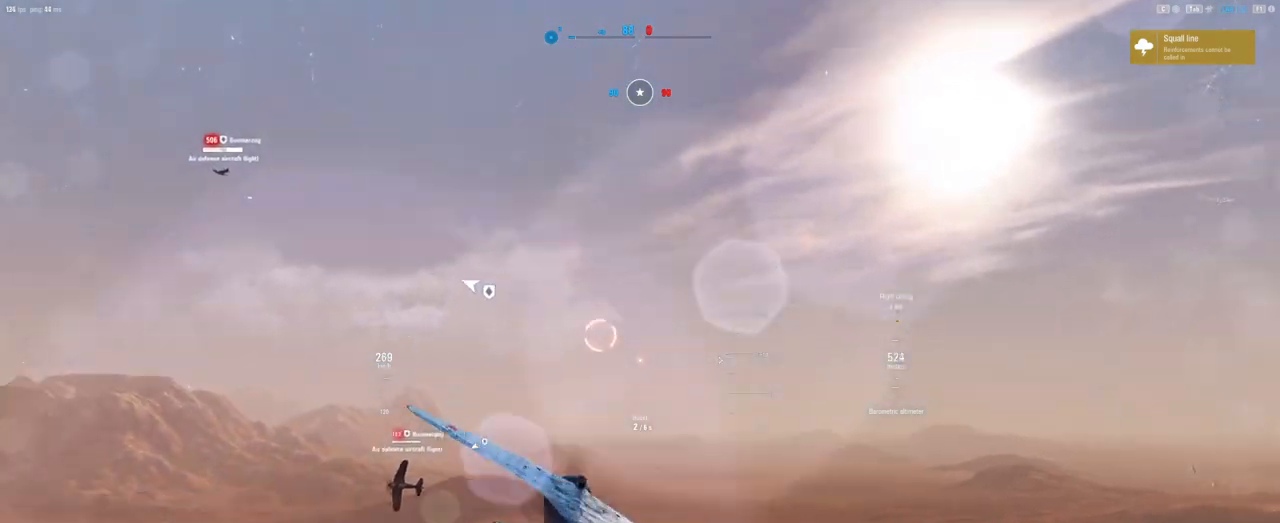
Gameplay with keyboard and mouse; each line is a JSON object with the keys and mouse buttons held at the frame after it. "events" lists presses ("down") and releases ("up") of "1", "2", "3", "4", "5", "a", "alt", "c", "caps_lock", "ctrl", "d", "e", "f", "g", "q", "r", "s", "shift", "space", "t", "tab", "v", "w", "x", "z", "mouse_left", "mouse_wheel" and "mouse_right" between this image and that frame as [ms after this image, input, new state], when the widget could be followed in between. "mouse_left", "mouse_wheel", "mouse_right" = the "left", "wheel", "right" buttons of the "mouse" list. No other keys are recorded. "wheel" means that the mouse wheel is clicked or scrolled. "mouse_move" is the direction in which the mouse moves at that frame (one of eight, or "still"), when it could be read.
{"keys": ["ctrl"], "mouse": [], "mouse_move": "left", "events": [[146, "ctrl", "down"]]}
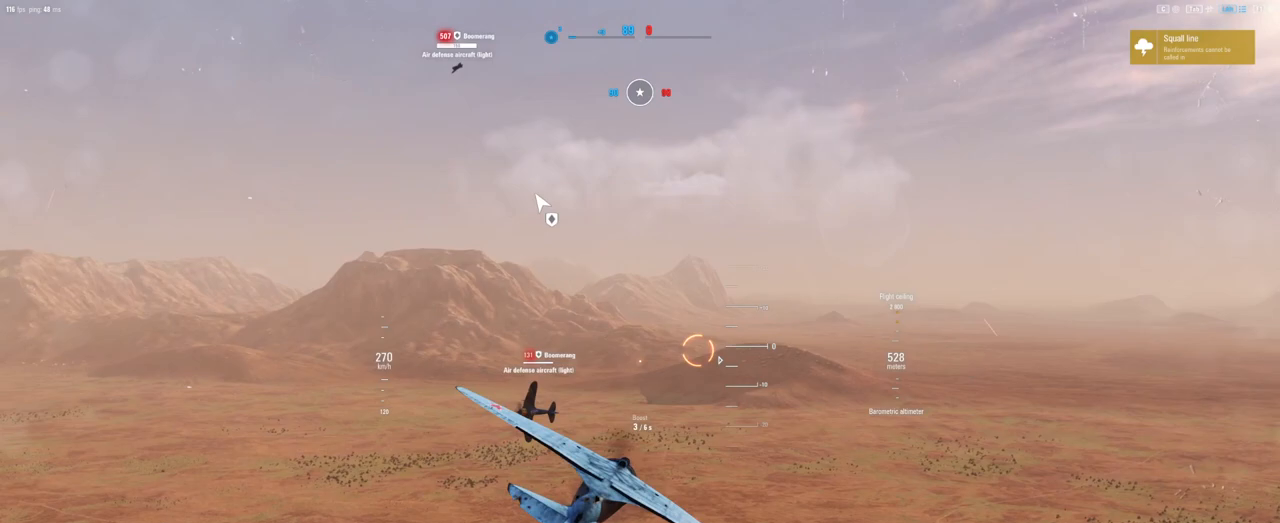
{"keys": ["ctrl", "s"], "mouse": [], "mouse_move": "left", "events": [[396, "s", "down"]]}
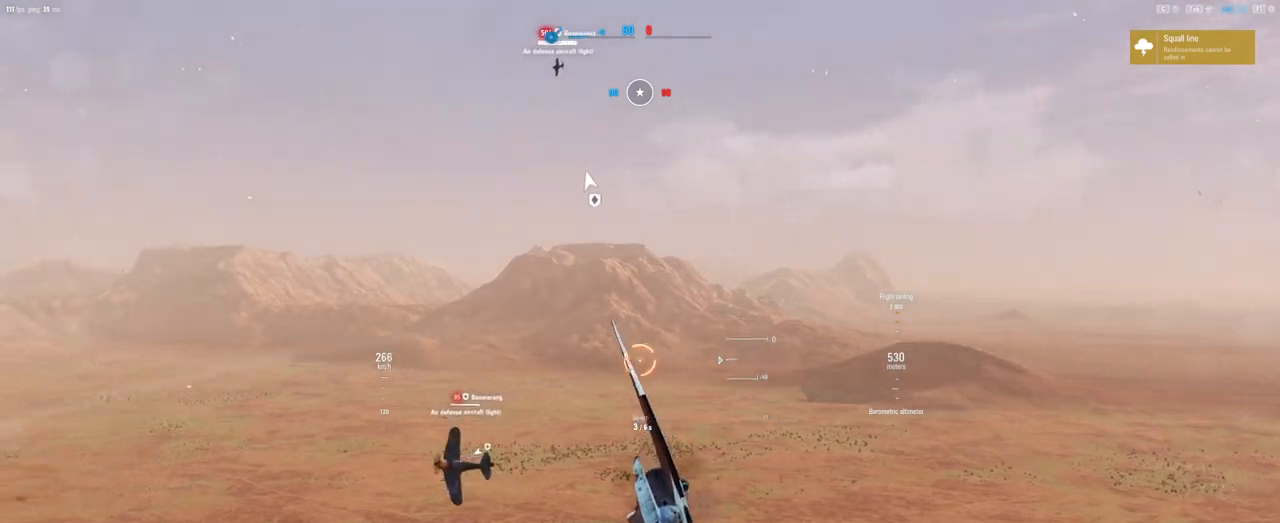
{"keys": ["ctrl", "q", "s"], "mouse": [], "mouse_move": "still", "events": [[42, "q", "down"]]}
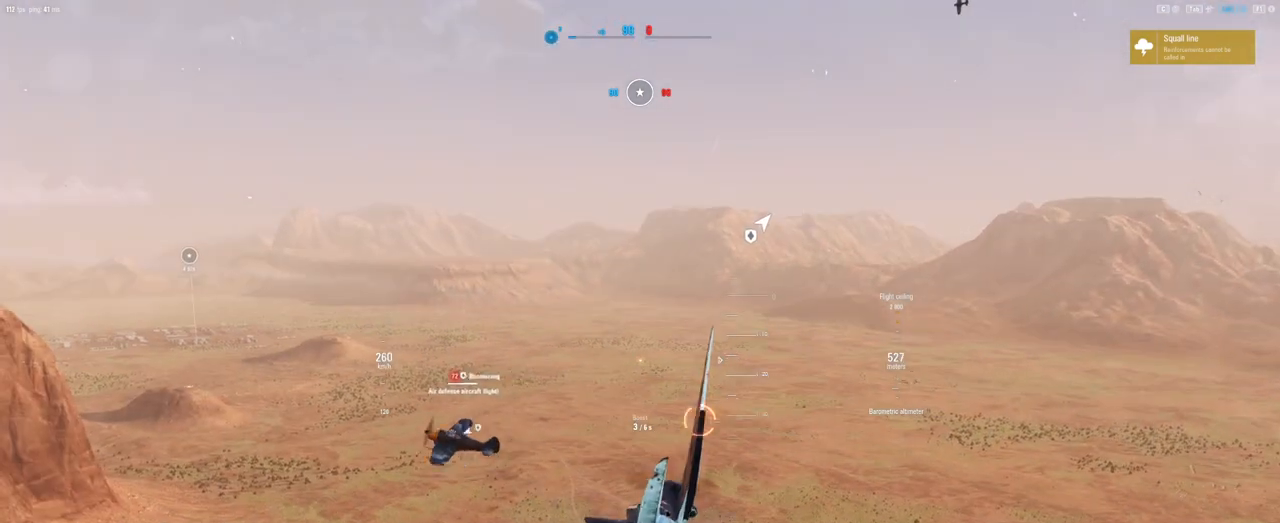
{"keys": ["ctrl", "q", "s"], "mouse": [], "mouse_move": "up-left", "events": []}
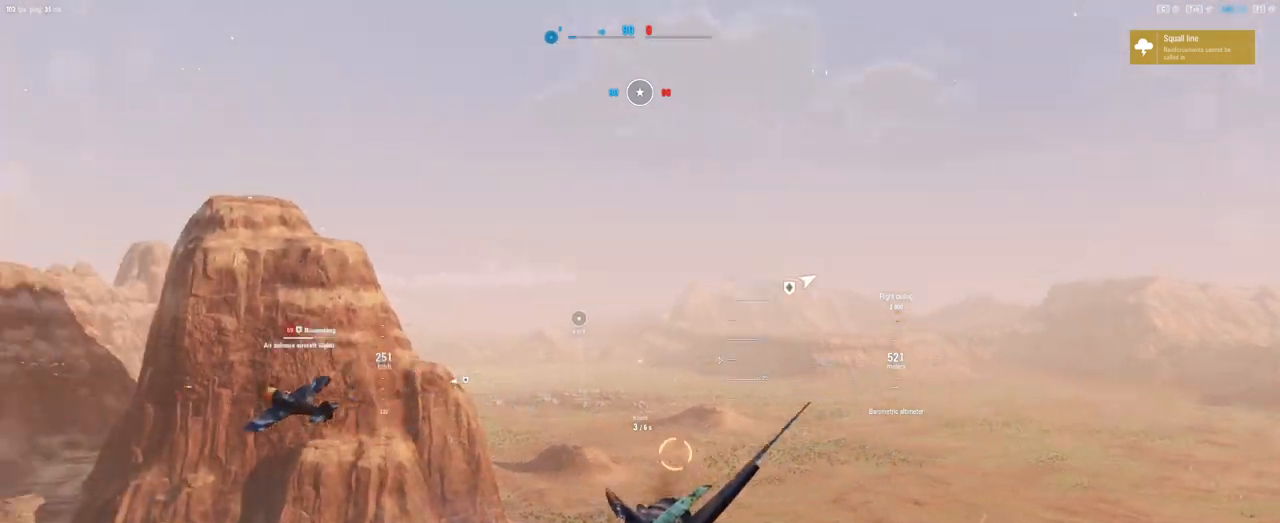
{"keys": ["ctrl", "q", "s"], "mouse": [], "mouse_move": "still", "events": []}
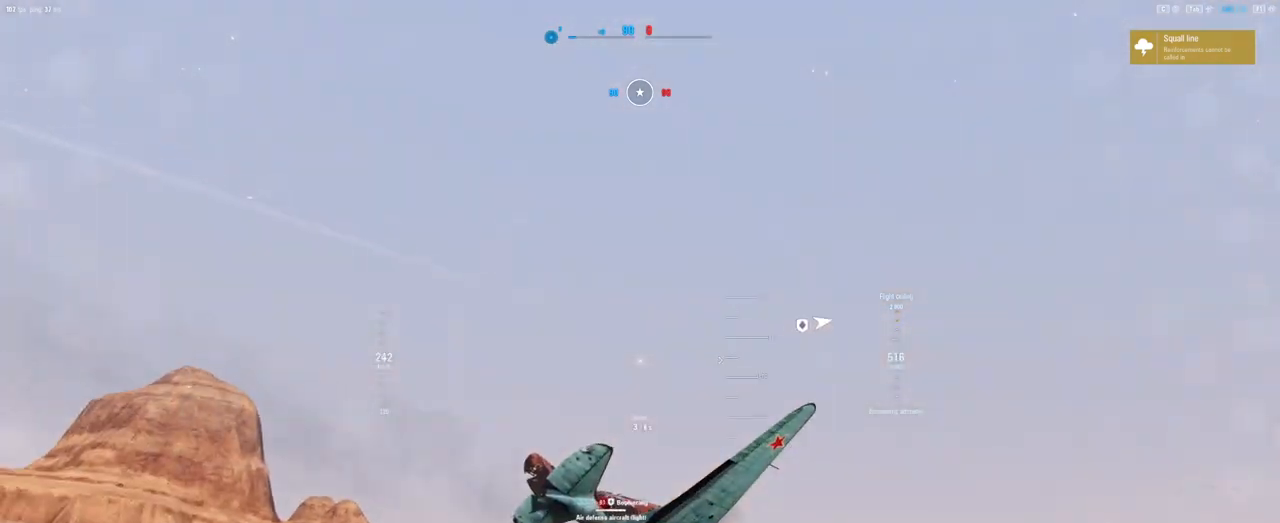
{"keys": ["ctrl", "q", "s"], "mouse": [], "mouse_move": "still", "events": []}
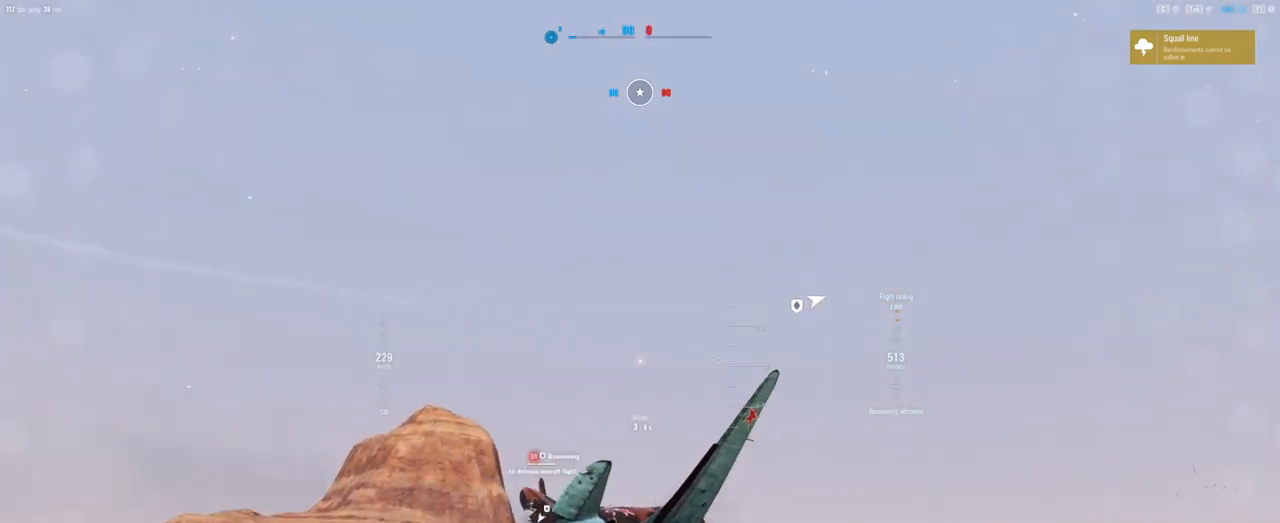
{"keys": ["ctrl", "q", "s"], "mouse": [], "mouse_move": "still", "events": []}
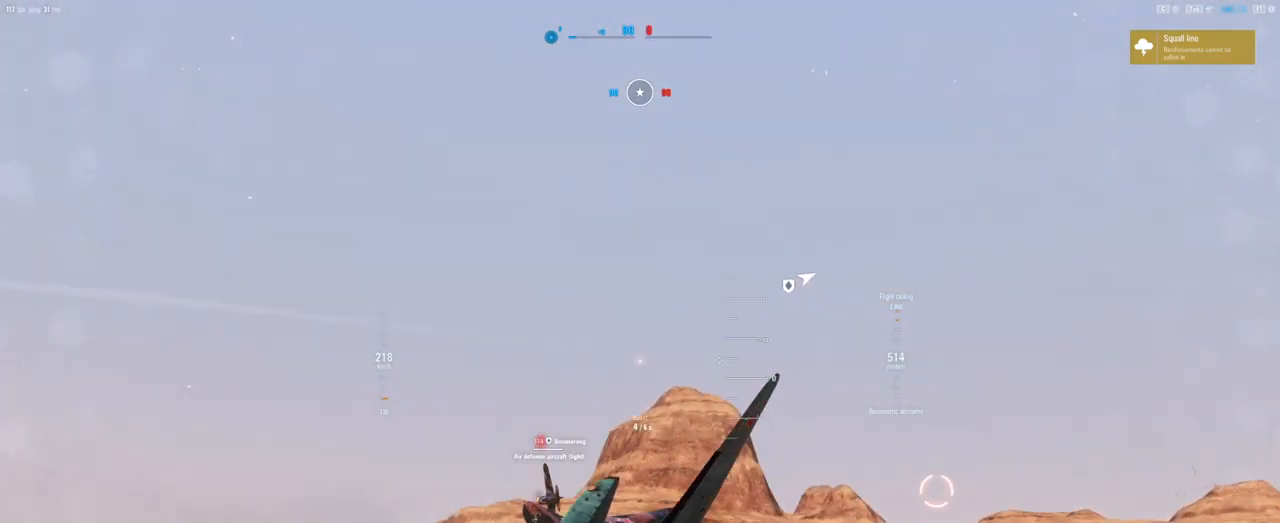
{"keys": ["ctrl", "q", "s"], "mouse": [], "mouse_move": "still", "events": []}
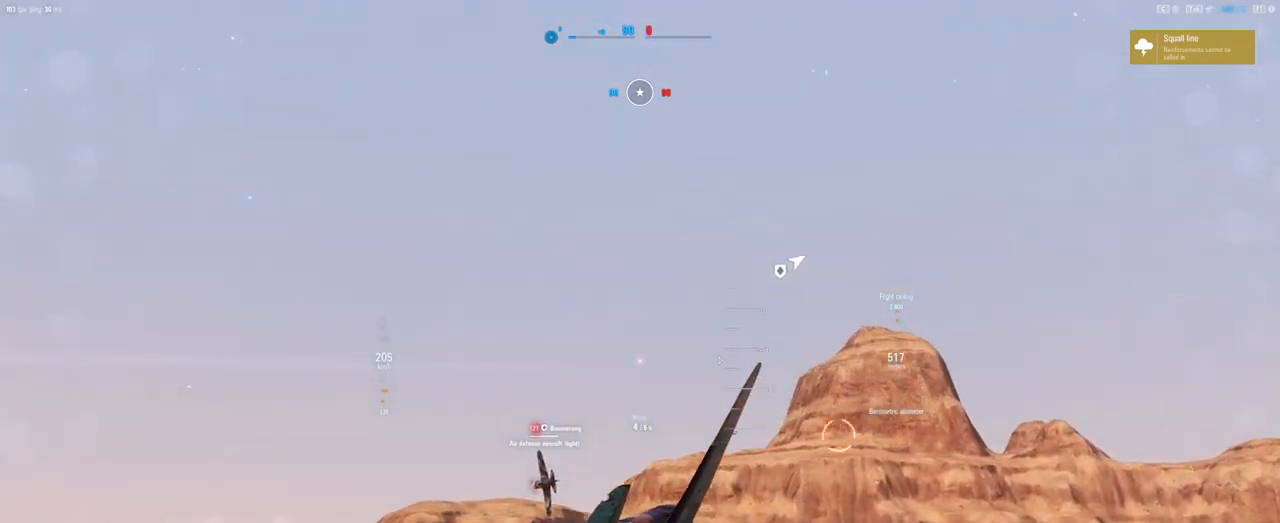
{"keys": ["ctrl", "q", "s"], "mouse": [], "mouse_move": "down", "events": []}
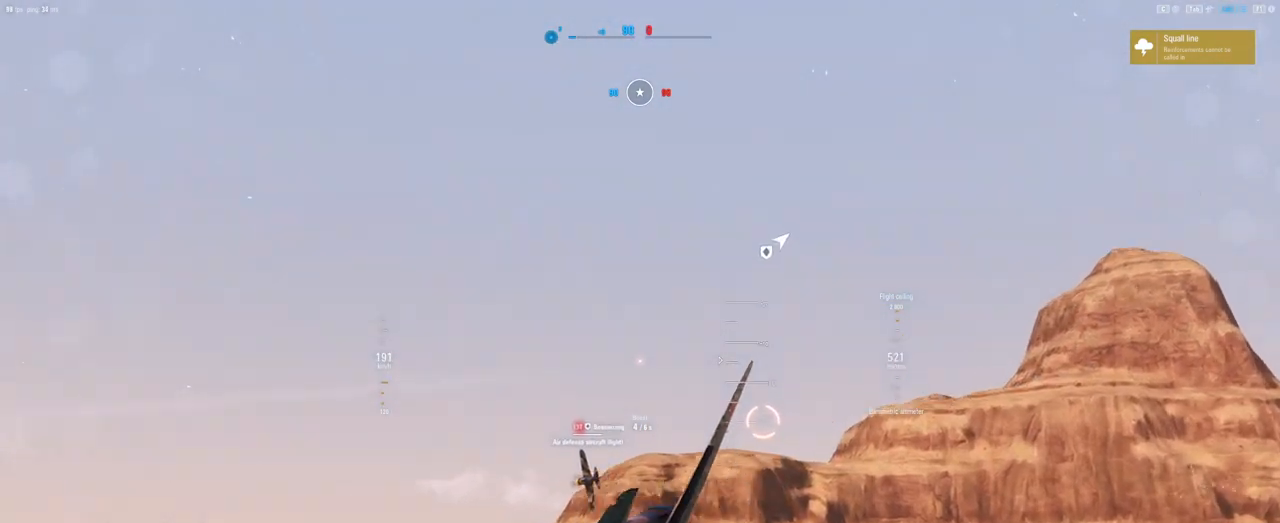
{"keys": ["q", "s"], "mouse": [], "mouse_move": "still", "events": [[479, "ctrl", "up"]]}
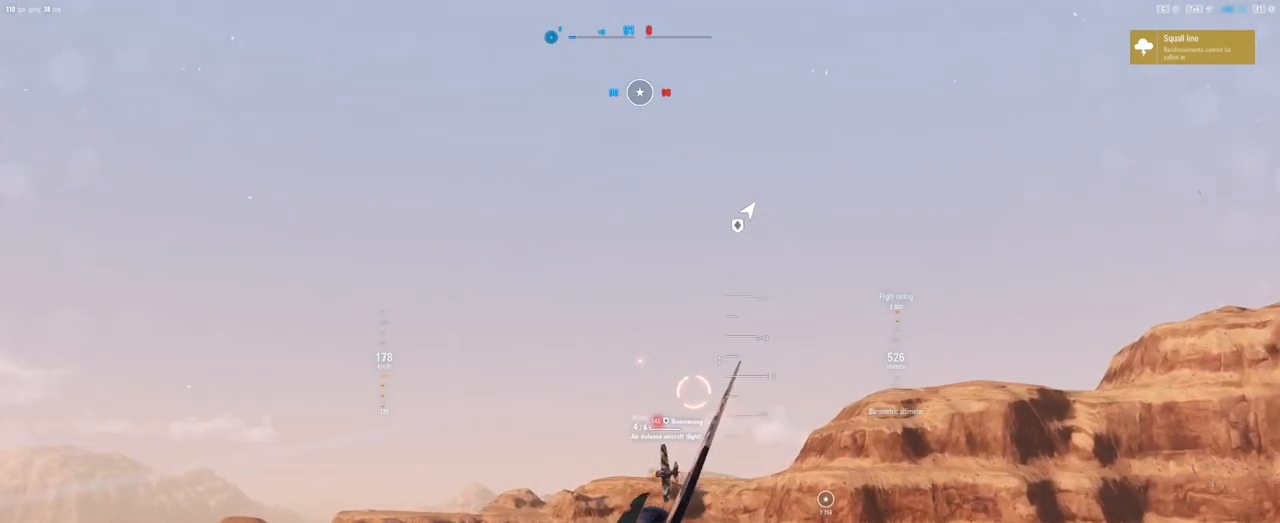
{"keys": ["s", "shift"], "mouse": [], "mouse_move": "down", "events": [[208, "shift", "down"], [396, "q", "up"]]}
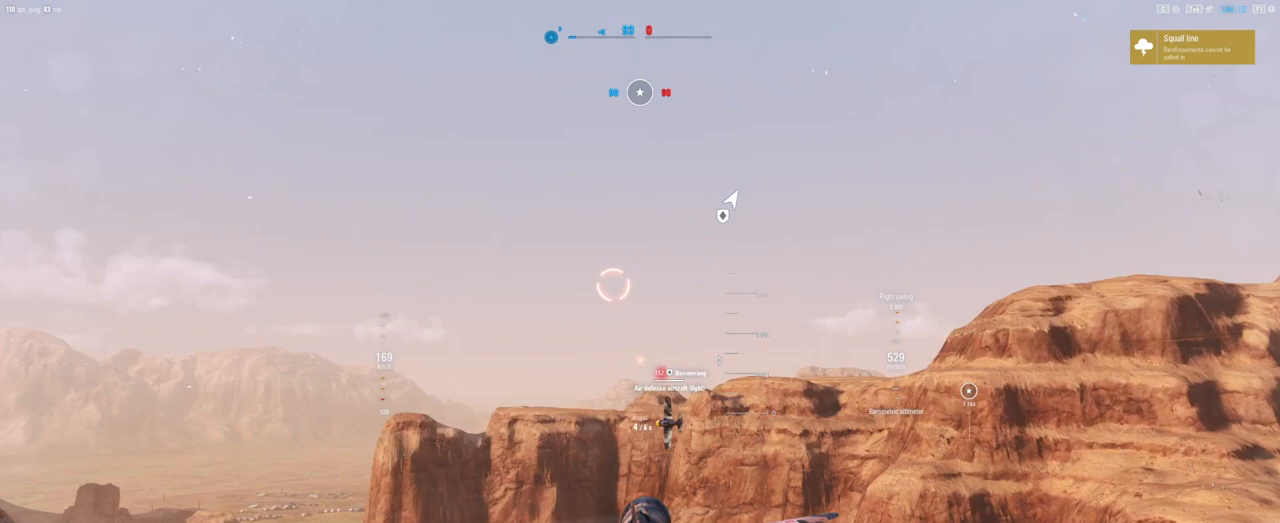
{"keys": ["a"], "mouse": [], "mouse_move": "right", "events": [[42, "shift", "up"], [458, "s", "up"], [500, "a", "down"]]}
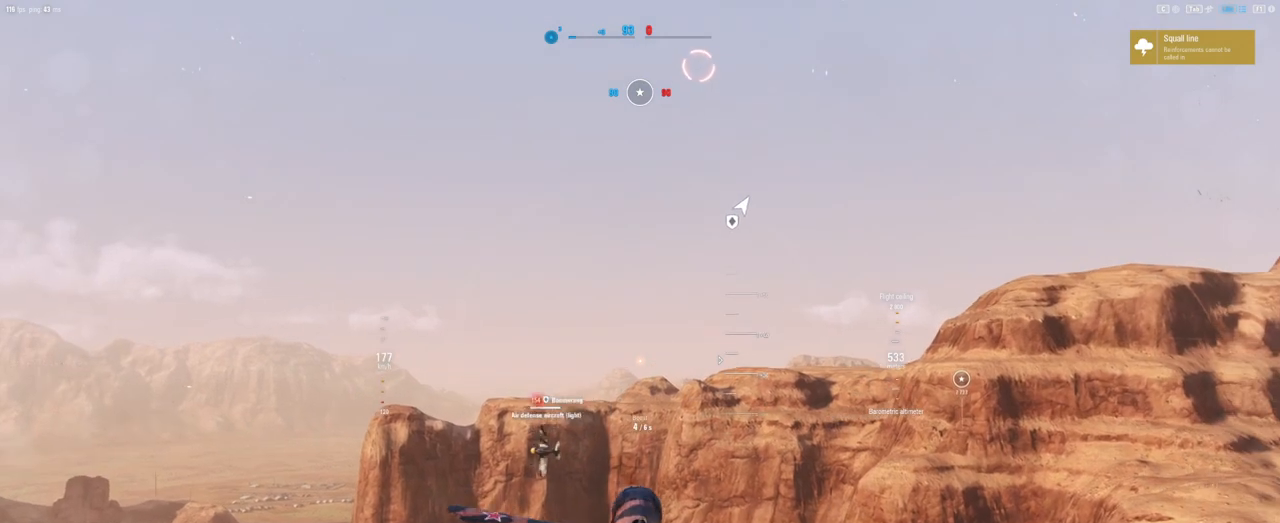
{"keys": ["a", "s"], "mouse": [], "mouse_move": "left", "events": [[333, "s", "down"]]}
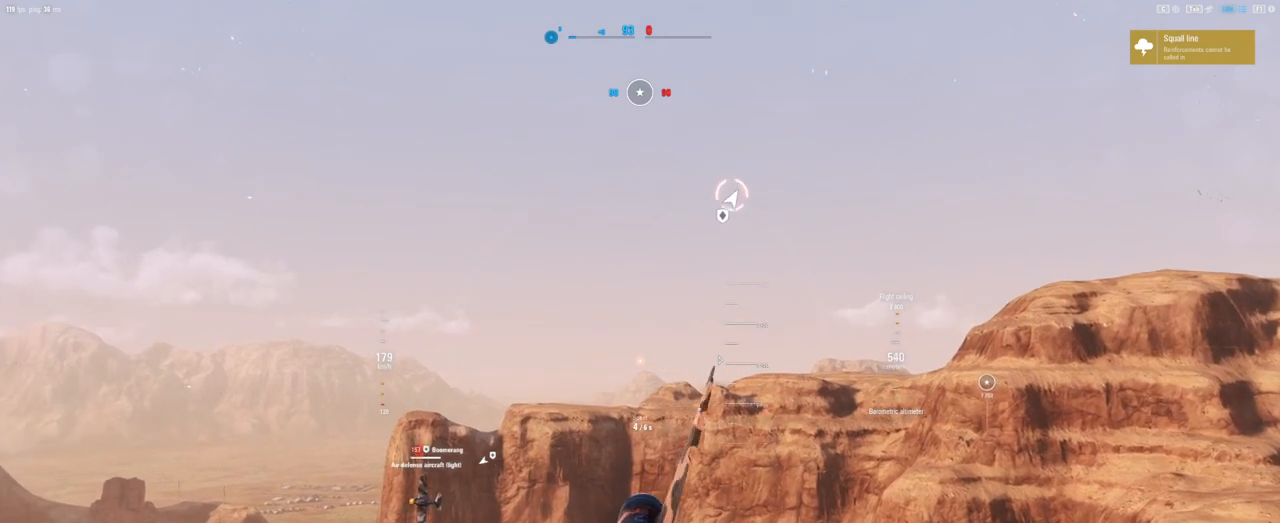
{"keys": [], "mouse": [], "mouse_move": "still", "events": [[208, "s", "up"], [271, "a", "up"]]}
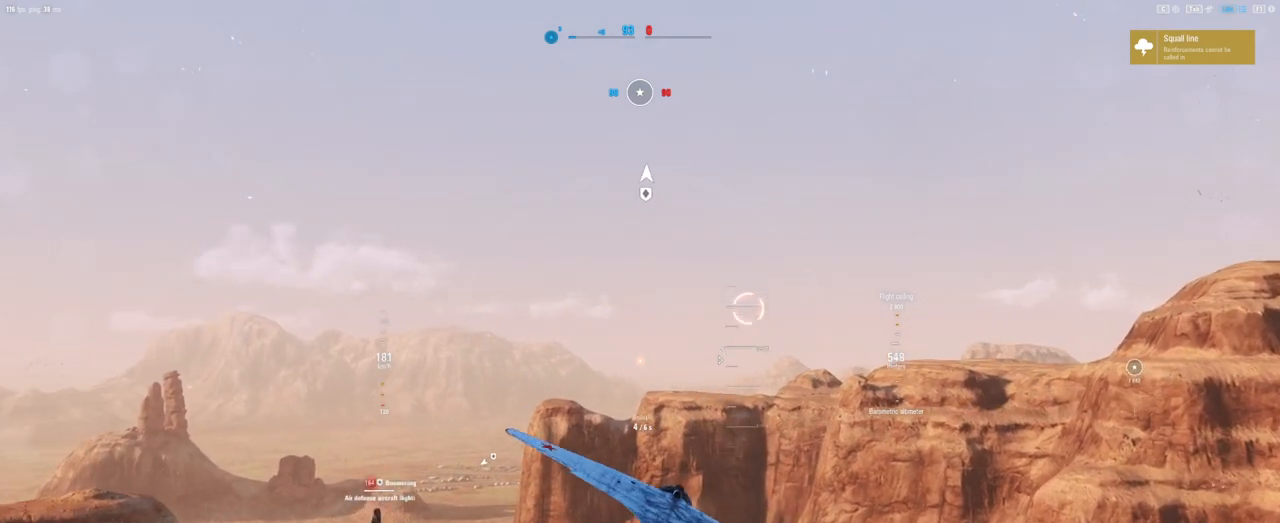
{"keys": [], "mouse": [], "mouse_move": "still", "events": []}
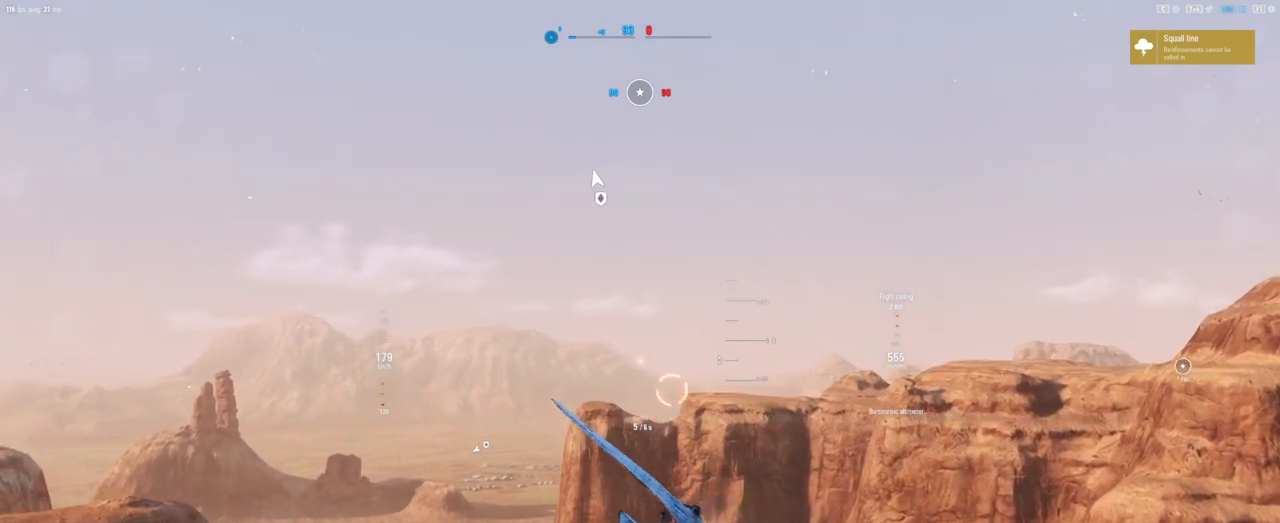
{"keys": ["a", "q"], "mouse": [], "mouse_move": "still", "events": [[146, "q", "down"], [188, "a", "down"]]}
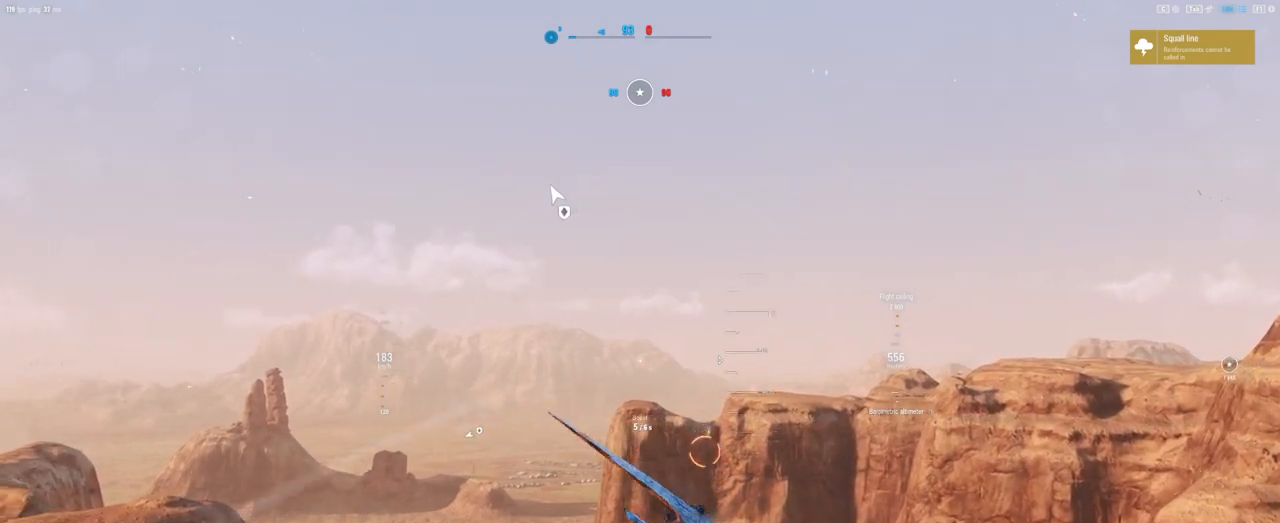
{"keys": ["a", "q"], "mouse": [], "mouse_move": "right", "events": []}
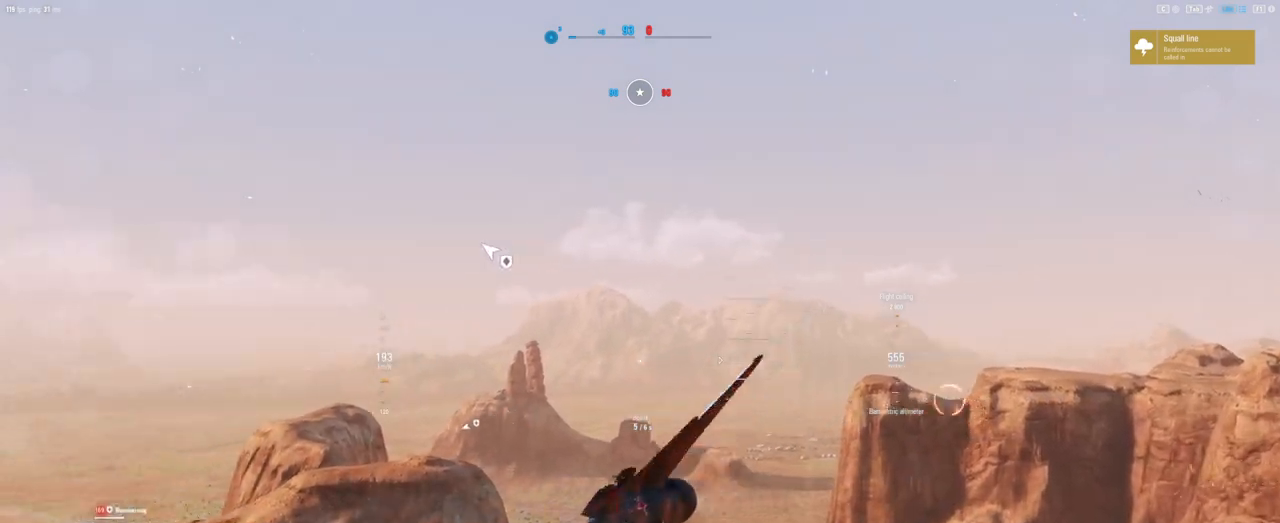
{"keys": ["a"], "mouse": [], "mouse_move": "still", "events": [[42, "a", "up"], [125, "q", "up"], [354, "a", "down"]]}
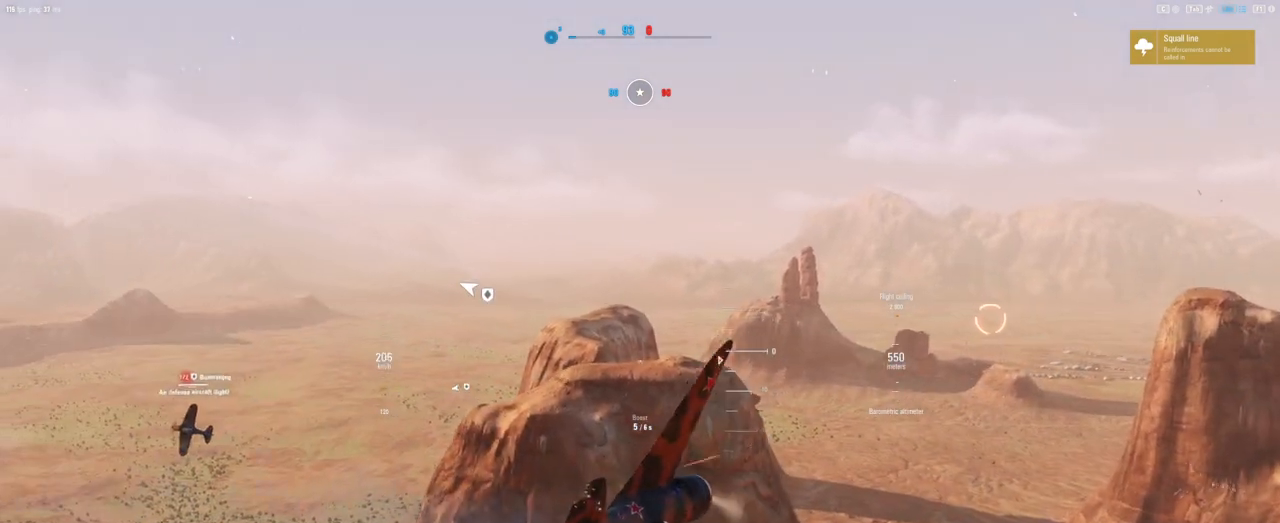
{"keys": ["d"], "mouse": [], "mouse_move": "still", "events": [[146, "d", "down"], [188, "a", "up"]]}
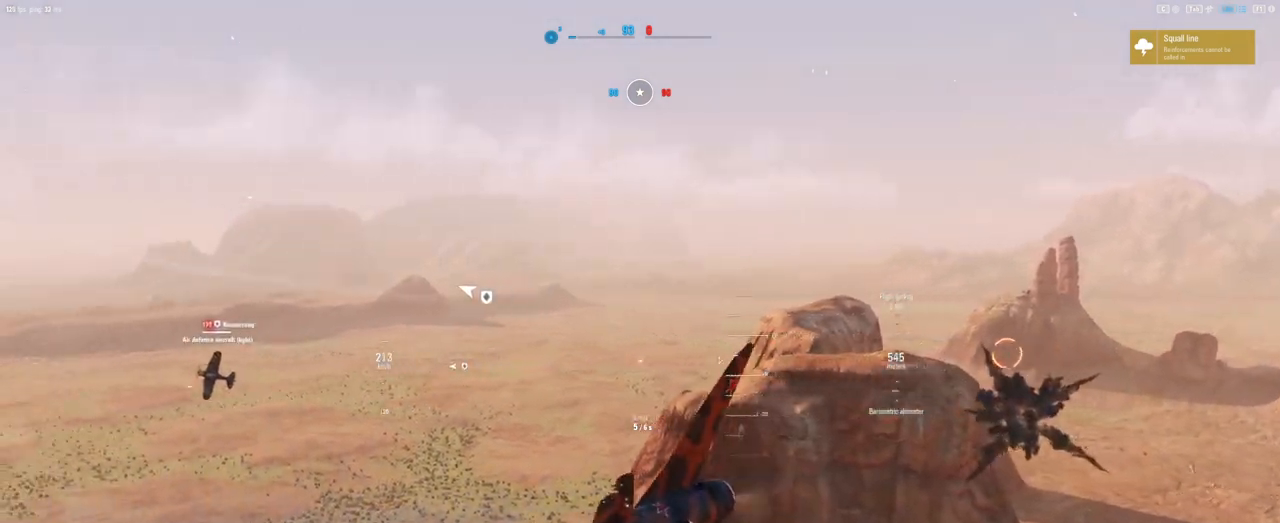
{"keys": ["s"], "mouse": [], "mouse_move": "still", "events": [[396, "s", "down"], [438, "d", "up"]]}
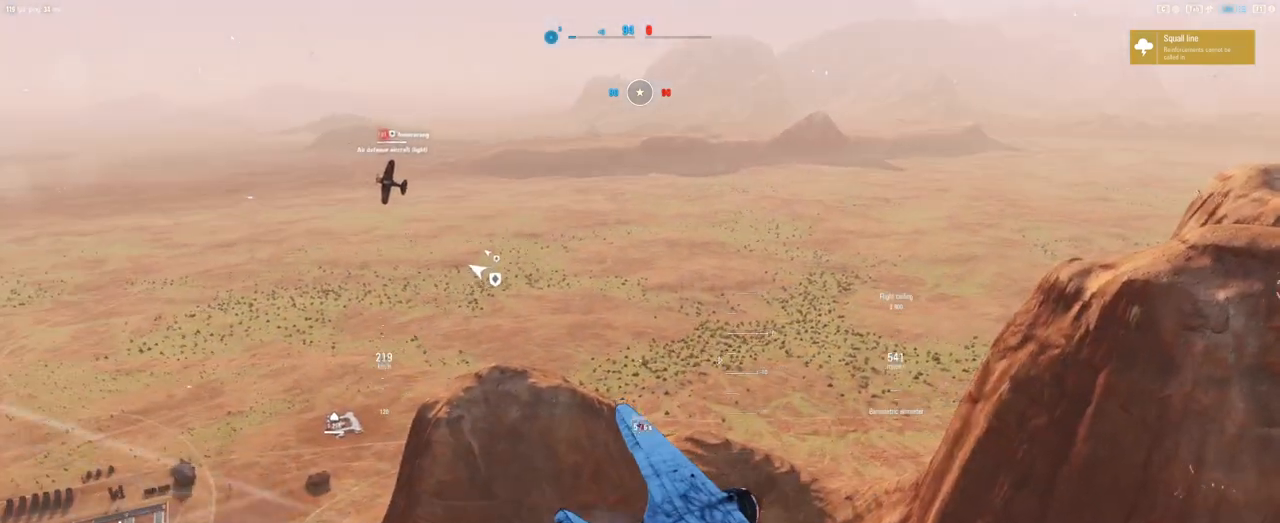
{"keys": ["q", "s"], "mouse": [], "mouse_move": "still", "events": [[125, "q", "down"]]}
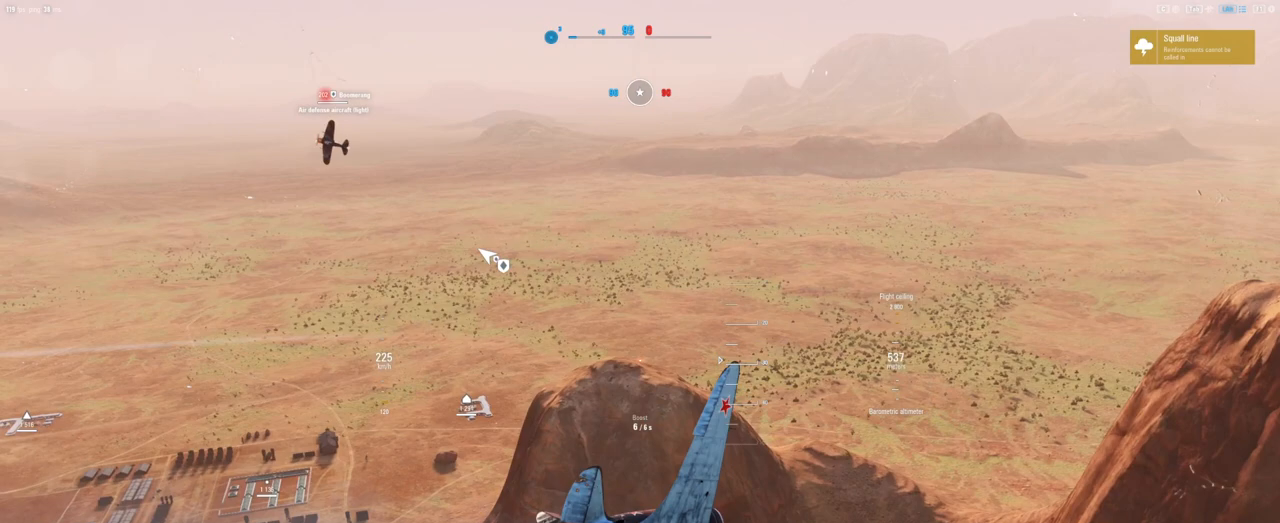
{"keys": ["q", "s"], "mouse": [], "mouse_move": "left", "events": []}
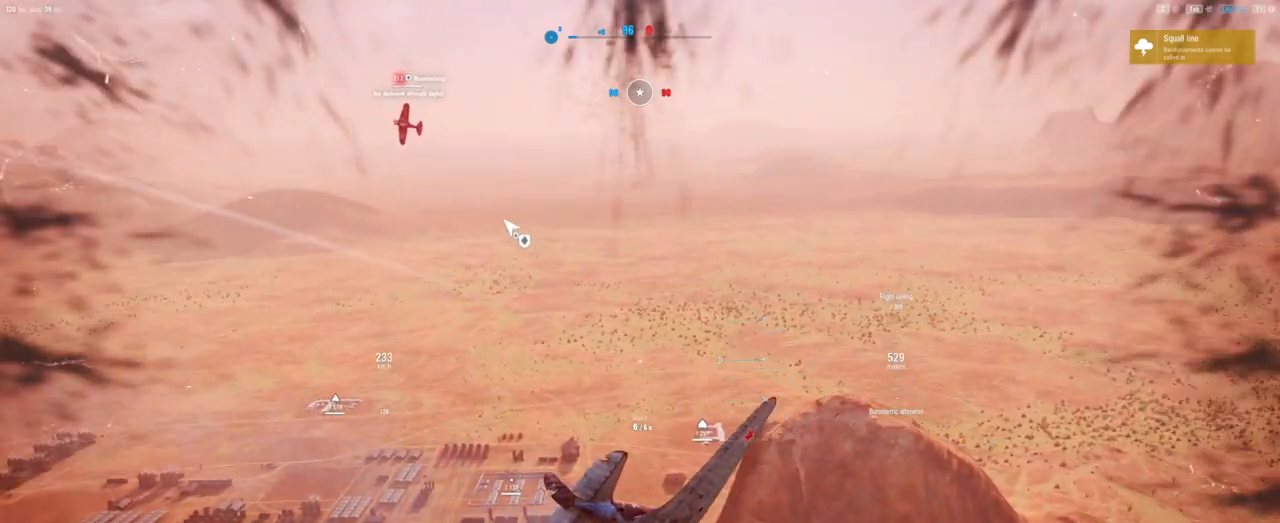
{"keys": ["q", "s"], "mouse": [], "mouse_move": "still", "events": []}
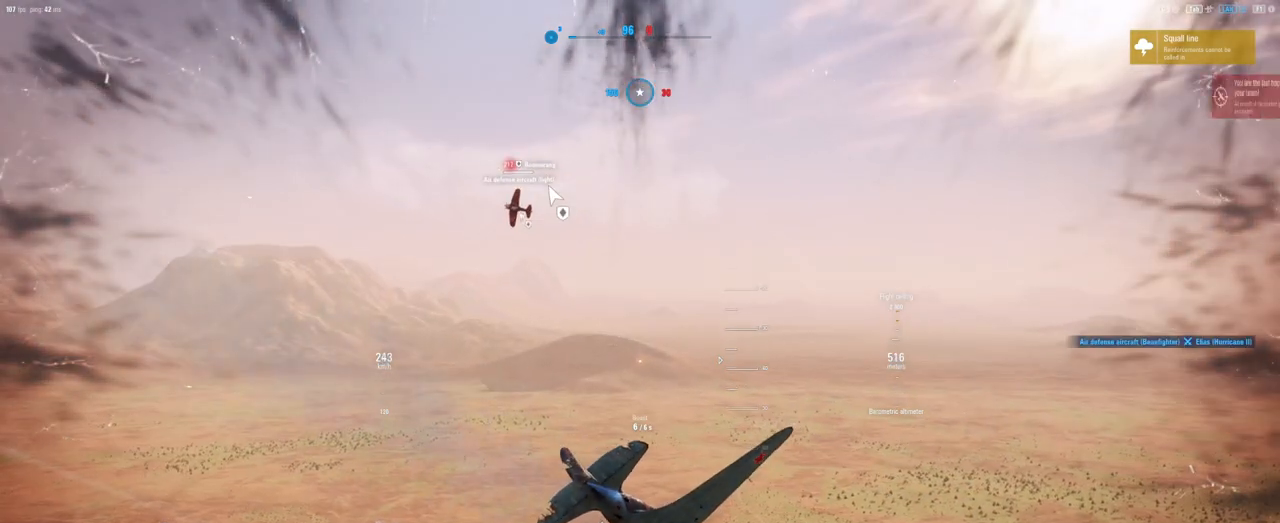
{"keys": ["q", "s"], "mouse": [], "mouse_move": "up", "events": []}
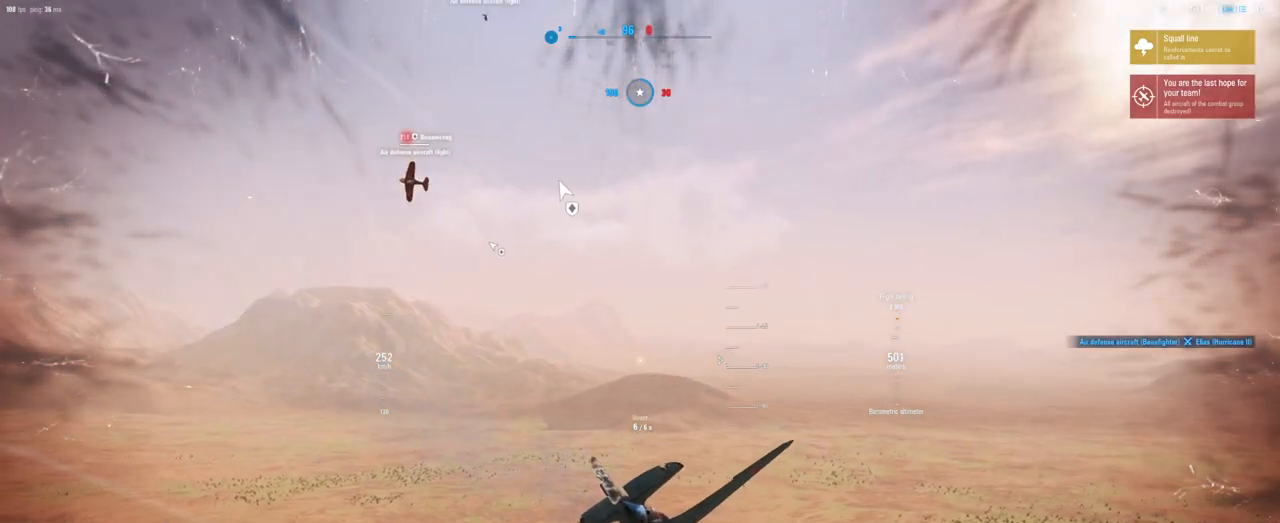
{"keys": ["q", "s"], "mouse": [], "mouse_move": "up", "events": []}
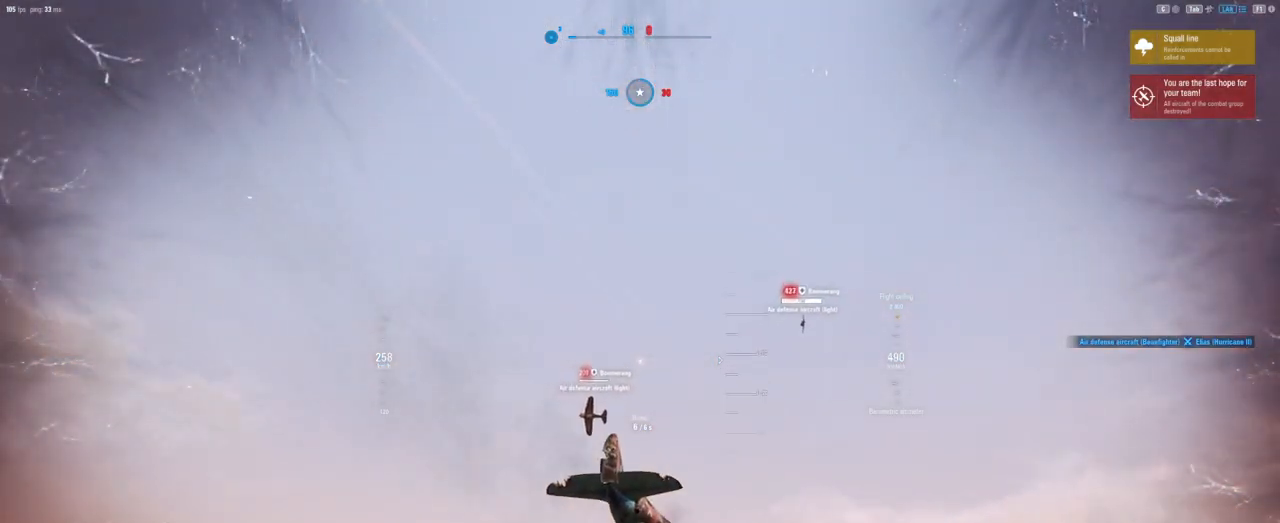
{"keys": ["q", "s"], "mouse": [], "mouse_move": "still", "events": []}
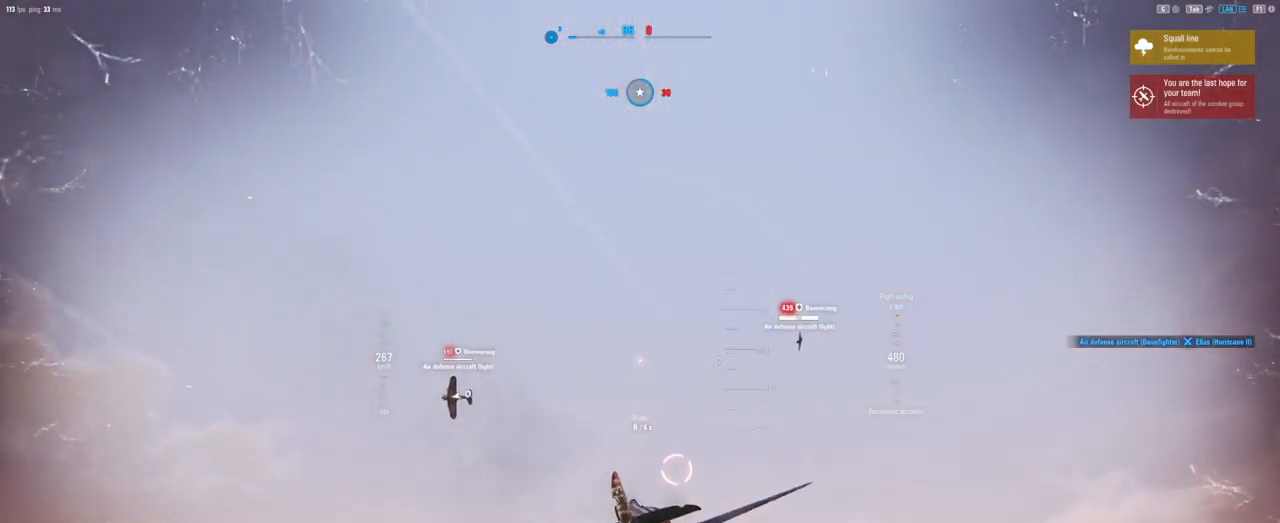
{"keys": [], "mouse": [], "mouse_move": "still", "events": [[167, "q", "up"], [312, "s", "up"]]}
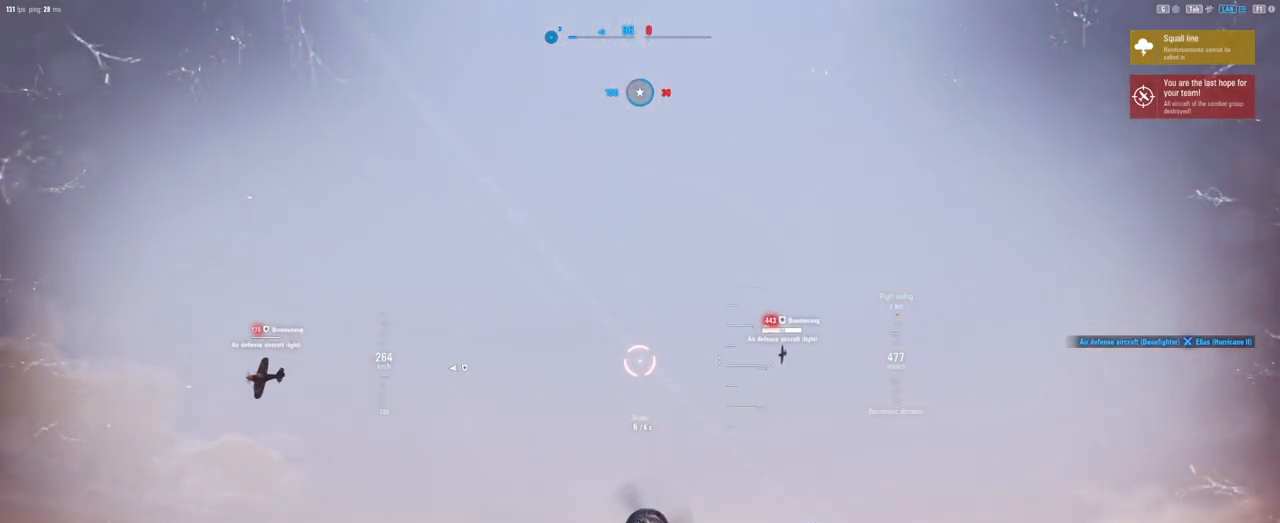
{"keys": [], "mouse": [], "mouse_move": "still", "events": [[42, "a", "down"], [479, "a", "up"]]}
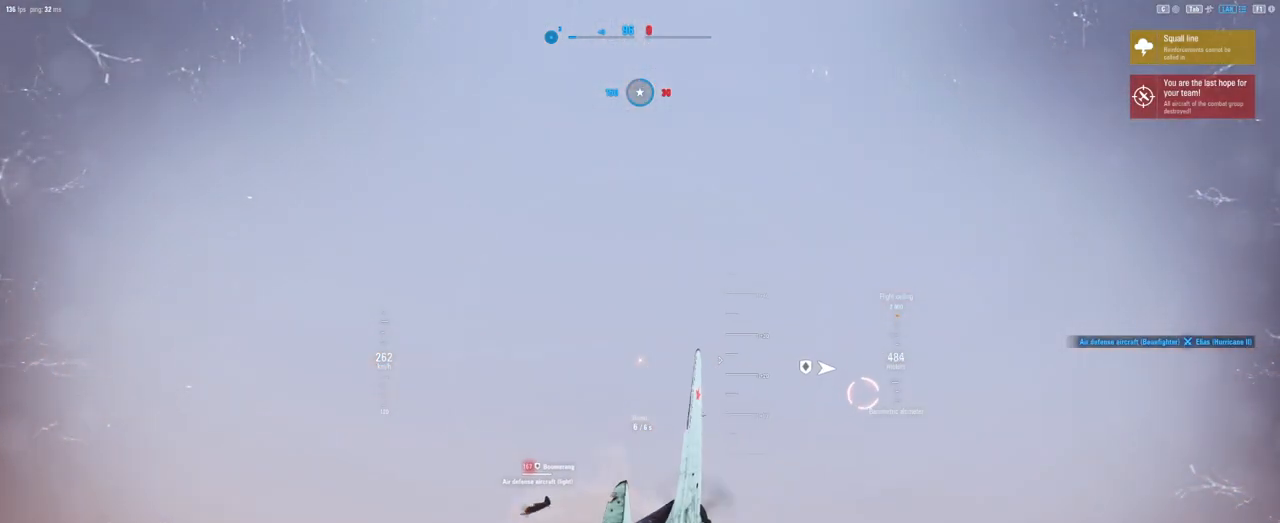
{"keys": ["s"], "mouse": [], "mouse_move": "right", "events": [[250, "s", "down"]]}
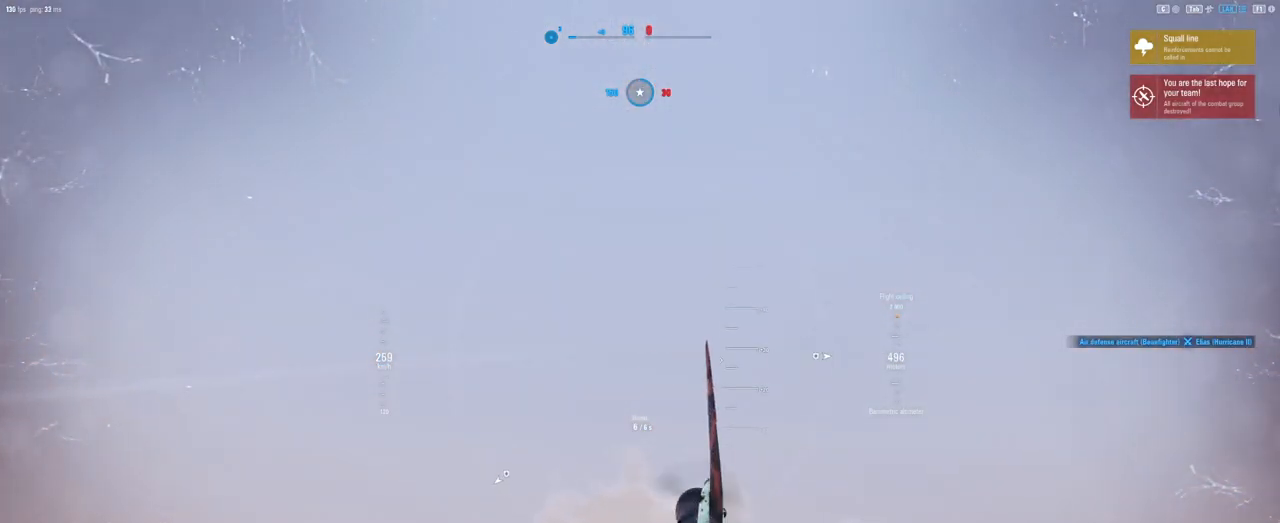
{"keys": ["s"], "mouse": [], "mouse_move": "still", "events": [[42, "shift", "down"], [167, "shift", "up"], [229, "q", "down"], [500, "q", "up"]]}
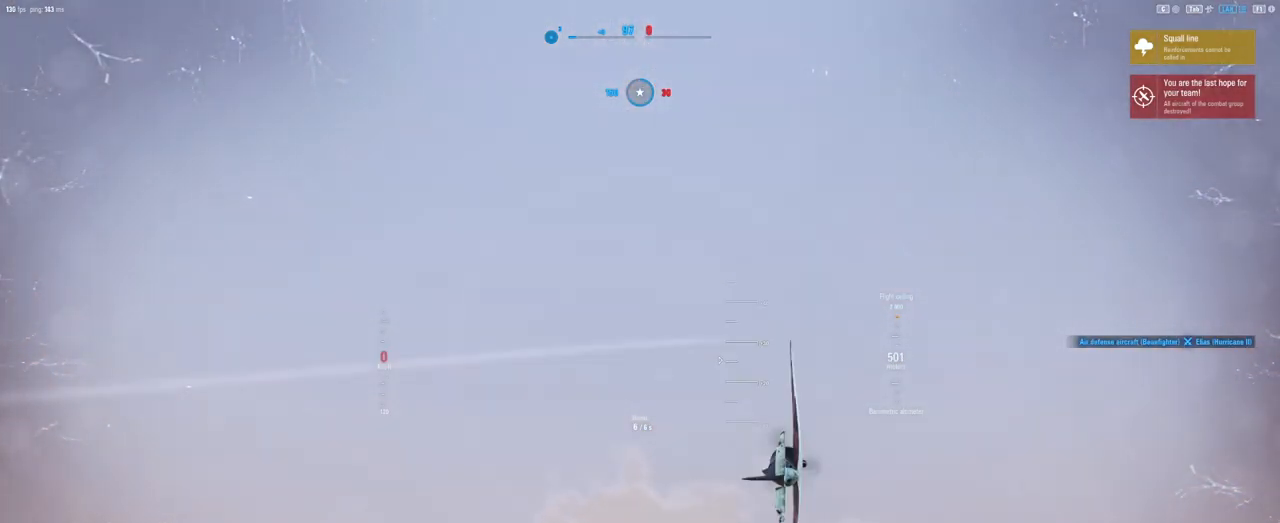
{"keys": [], "mouse": [], "mouse_move": "still", "events": [[146, "s", "up"]]}